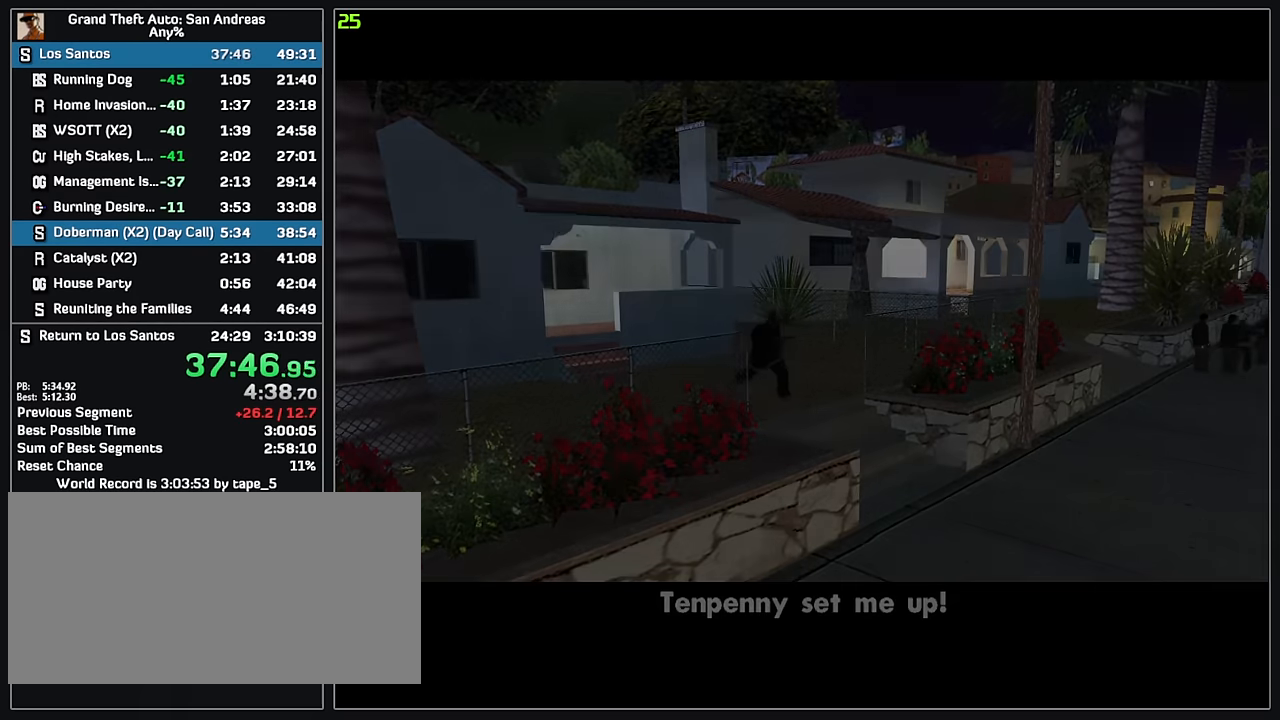
Gameplay with keyboard and mouse; each line is a JSON object with the keys and mouse buttons held at the frame after it. "events" lists presses ("down") and releases ("up") of "w", "mouse_left", "mouse_wheel" and "mouse_right" between this image and that frame as [ms after this image, input, new state], when the widget could be followed in between. "mouse_left", "mouse_wheel", "mouse_right" = the "left", "wheel", "right" buttons of the "mouse" list. No other keys are recorded. "wheel" means that the mouse wheel is clicked or scrolled. Mouse movement is not recorded.
{"keys": ["w"], "mouse": [], "events": [[367, "w", "down"]]}
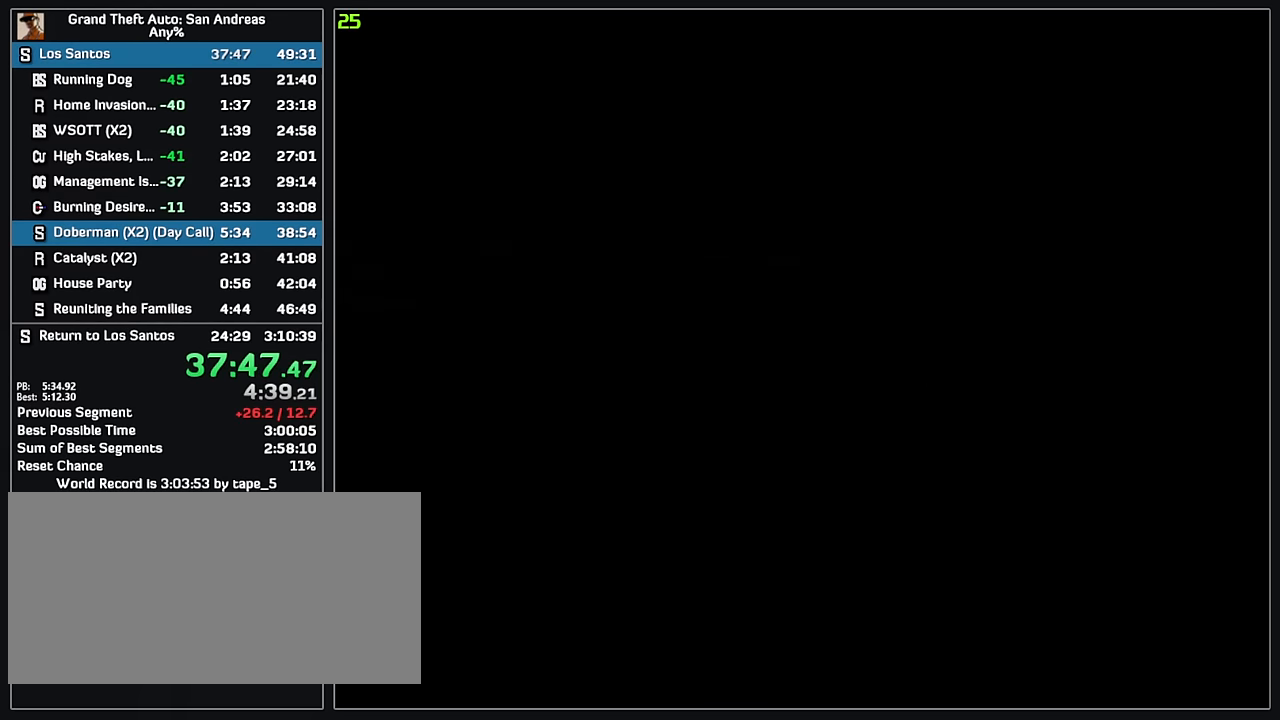
{"keys": ["w"], "mouse": [], "events": []}
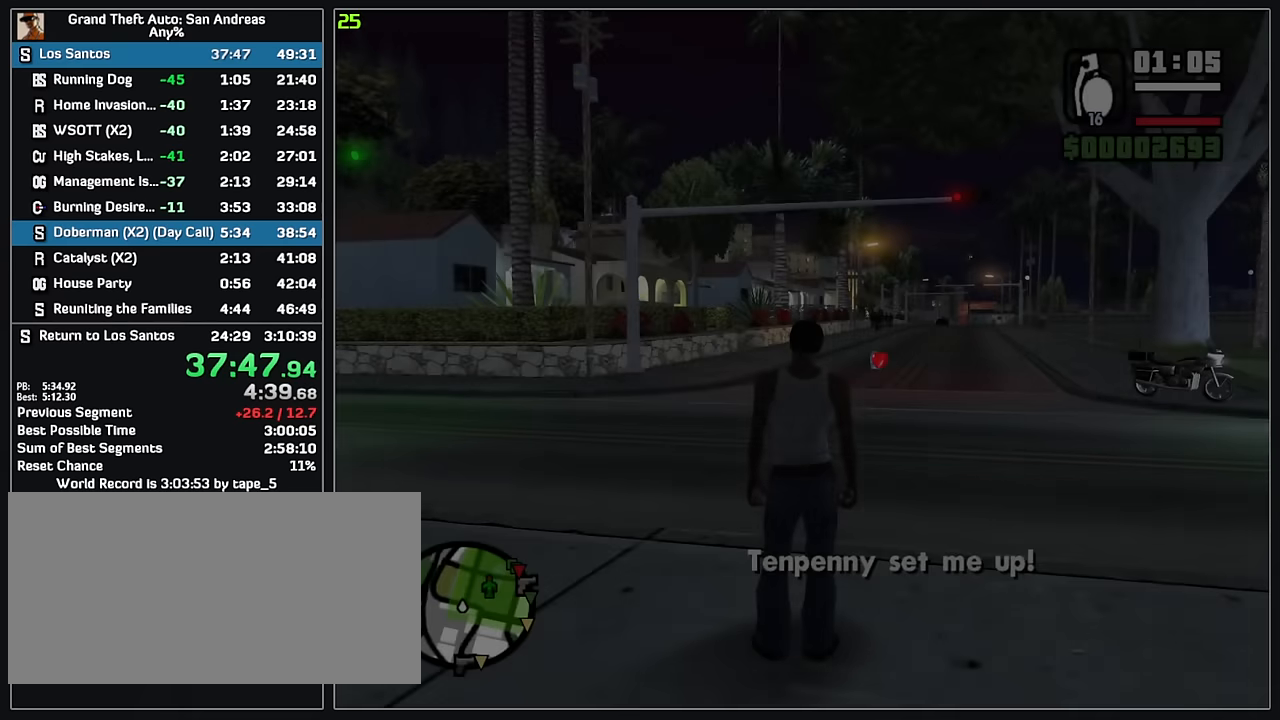
{"keys": ["w"], "mouse": [], "events": []}
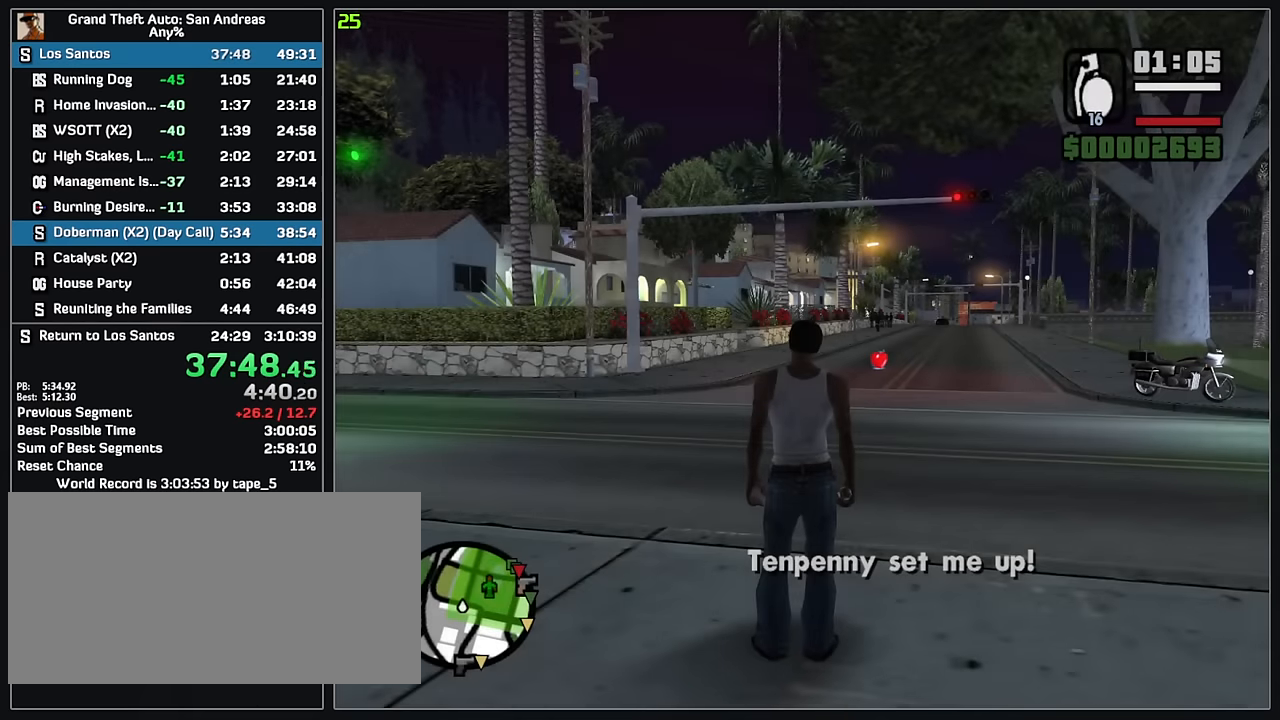
{"keys": ["w"], "mouse": [], "events": []}
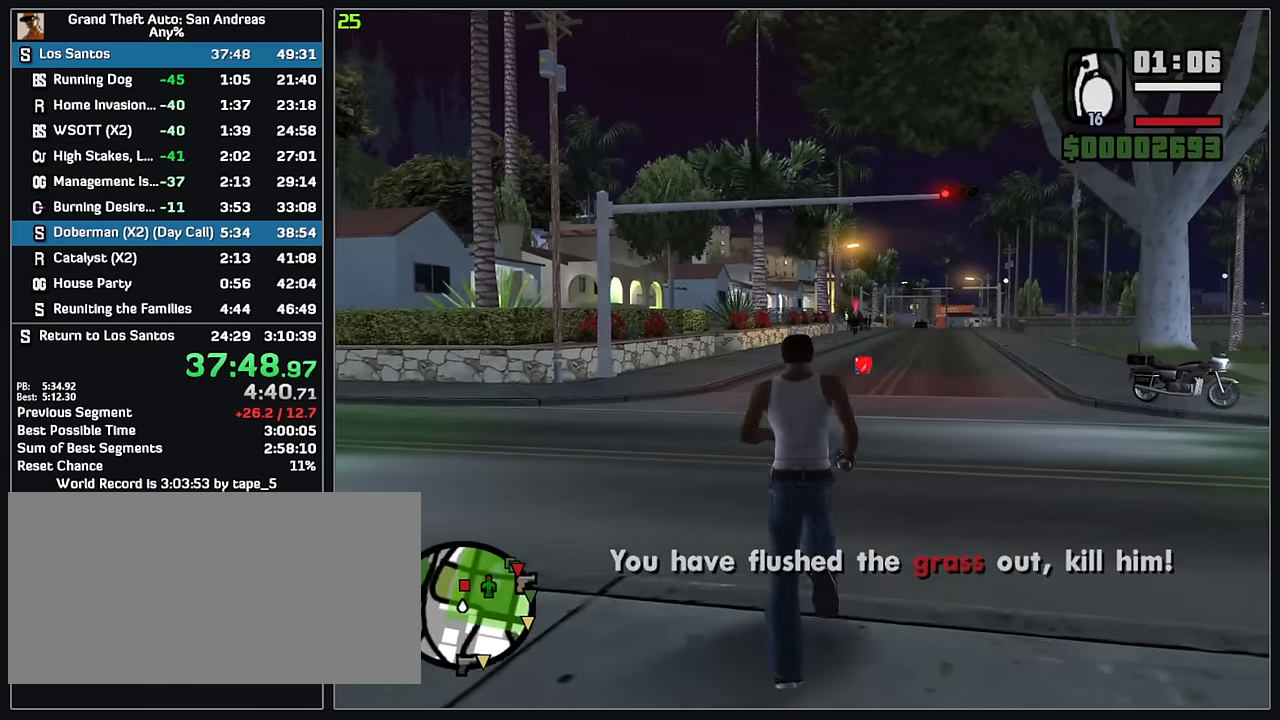
{"keys": ["w"], "mouse": [], "events": []}
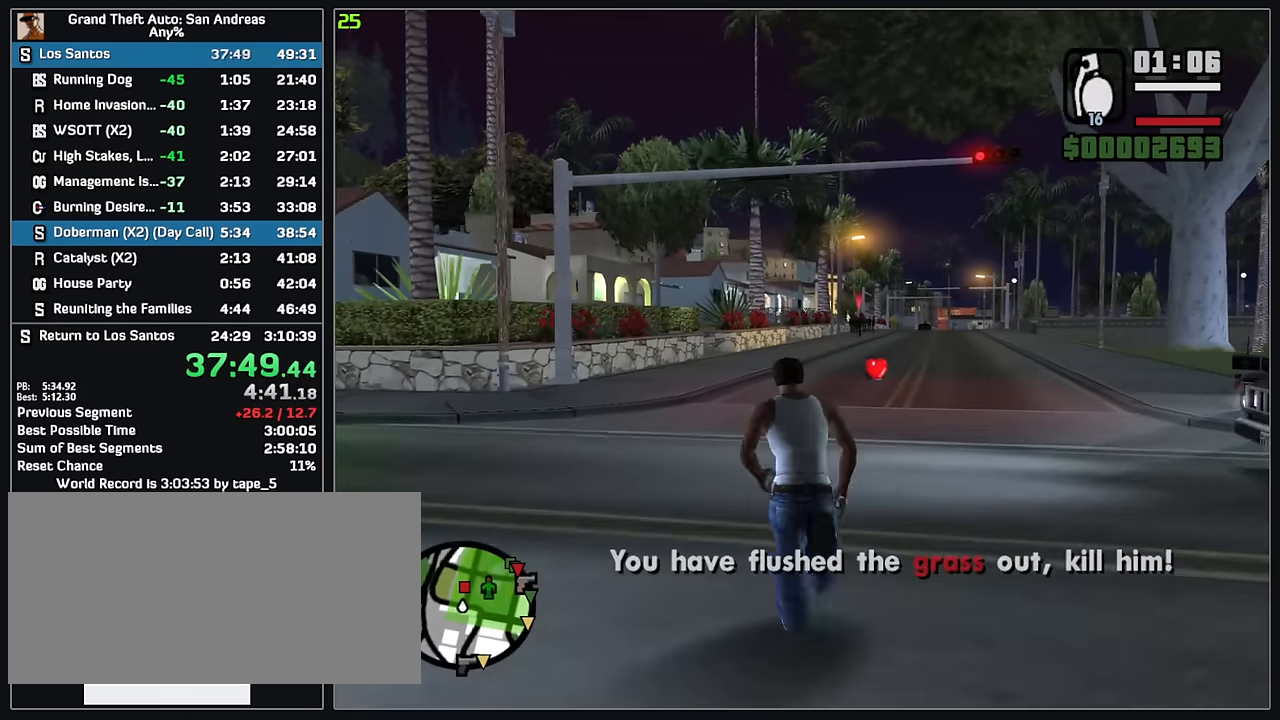
{"keys": ["w"], "mouse": [], "events": []}
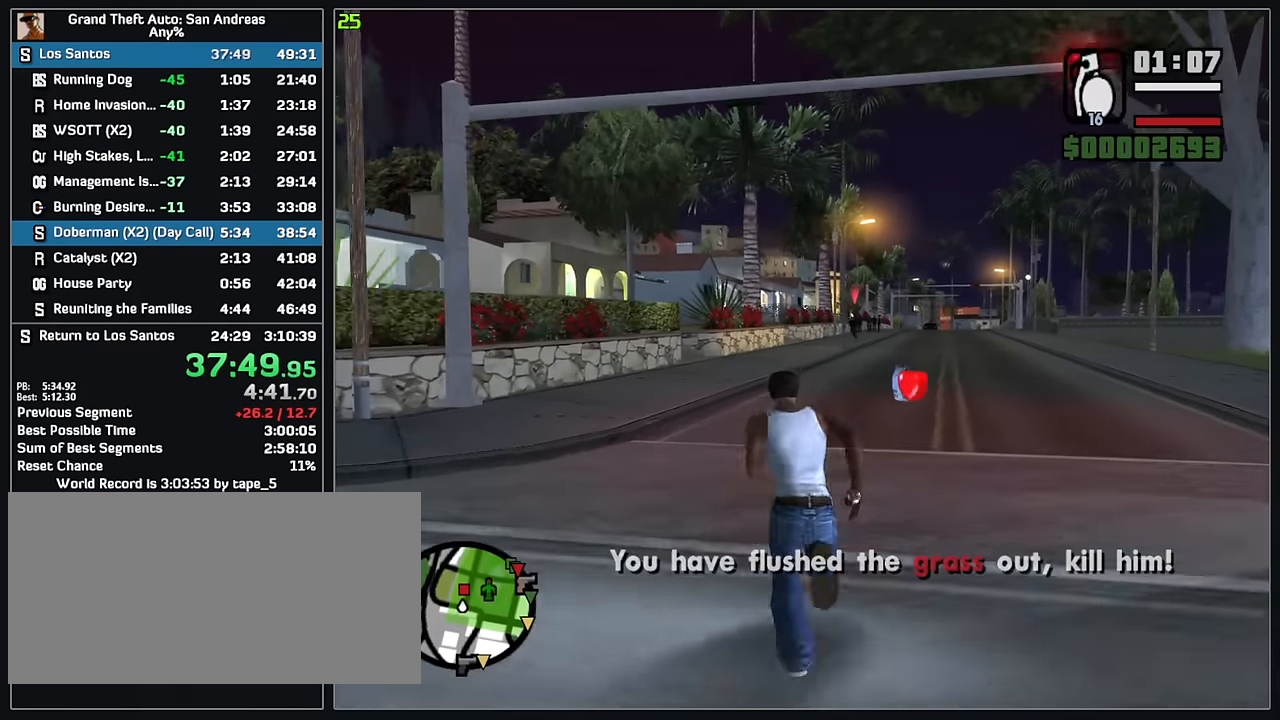
{"keys": ["w"], "mouse": [], "events": []}
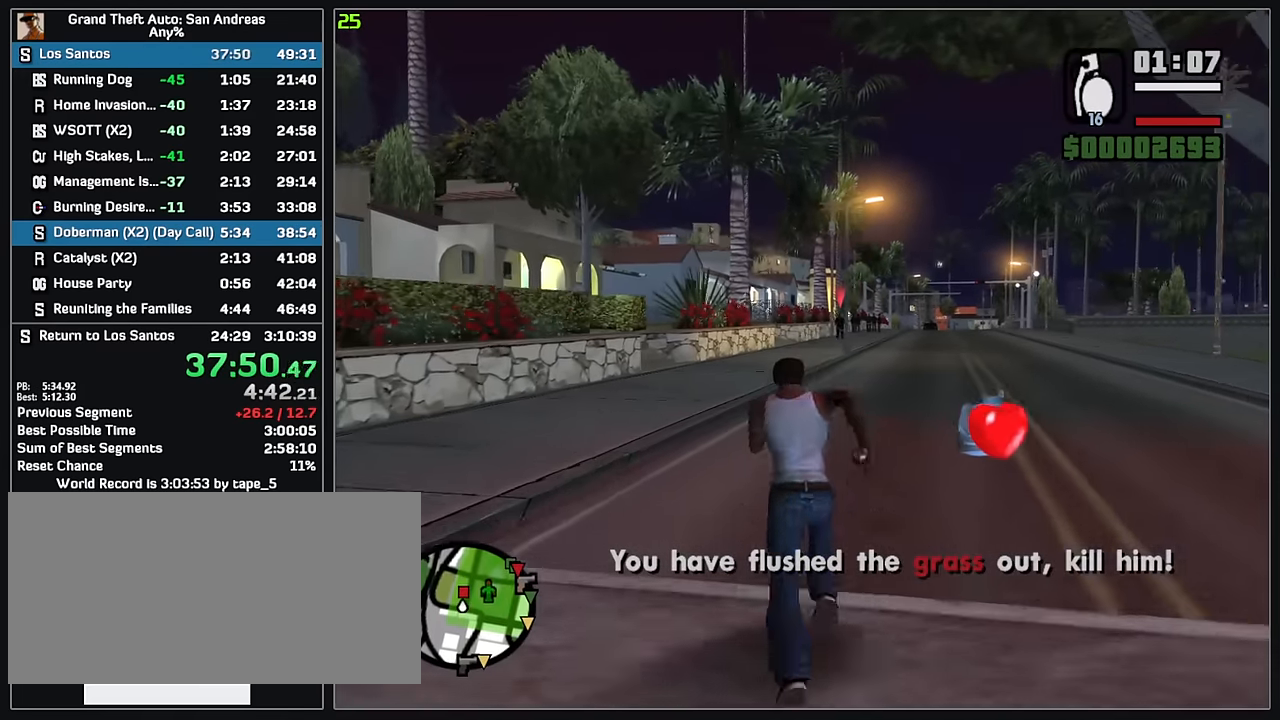
{"keys": [], "mouse": ["left"], "events": [[133, "w", "up"], [200, "mouse_left", "down"]]}
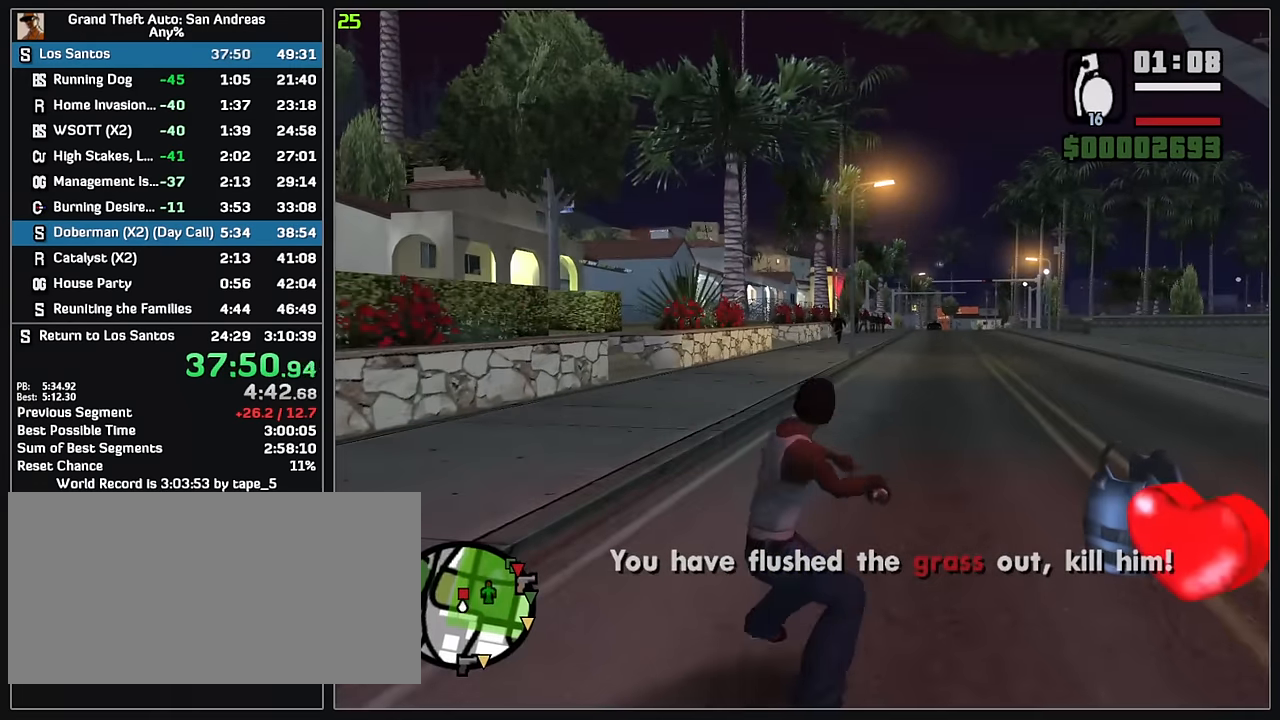
{"keys": ["w"], "mouse": [], "events": [[467, "mouse_left", "up"], [467, "w", "down"]]}
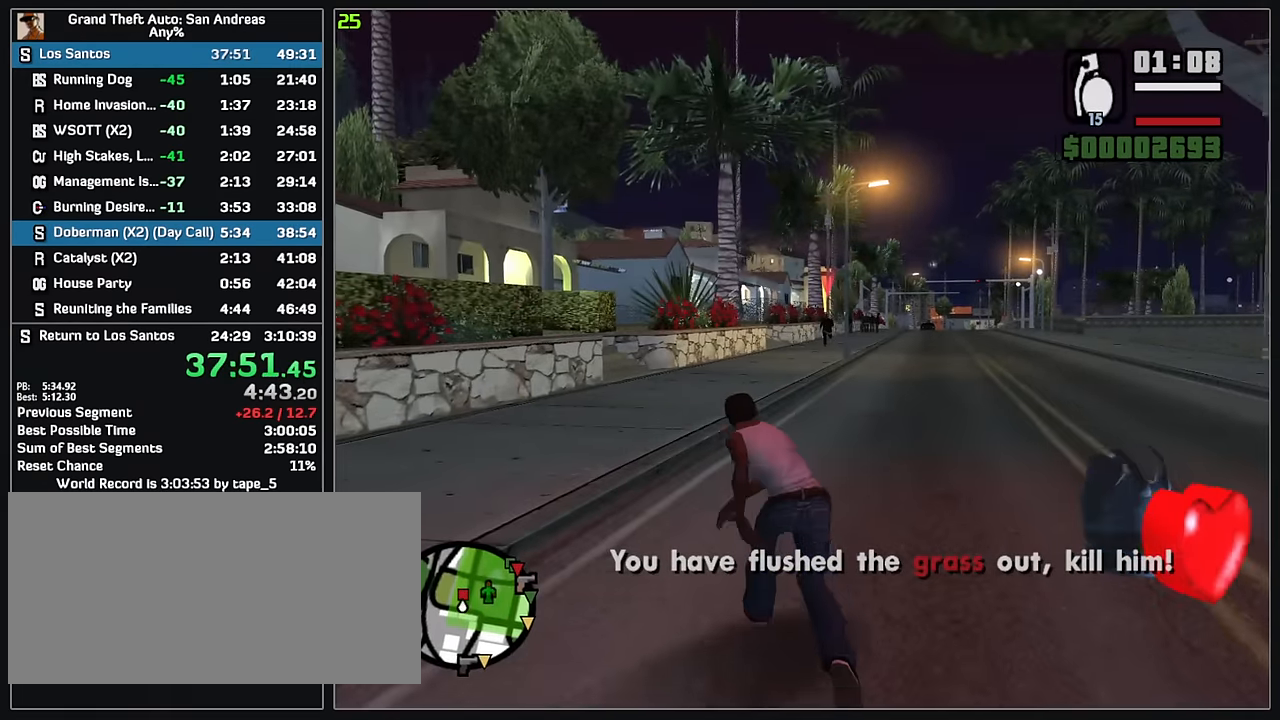
{"keys": ["w"], "mouse": [], "events": []}
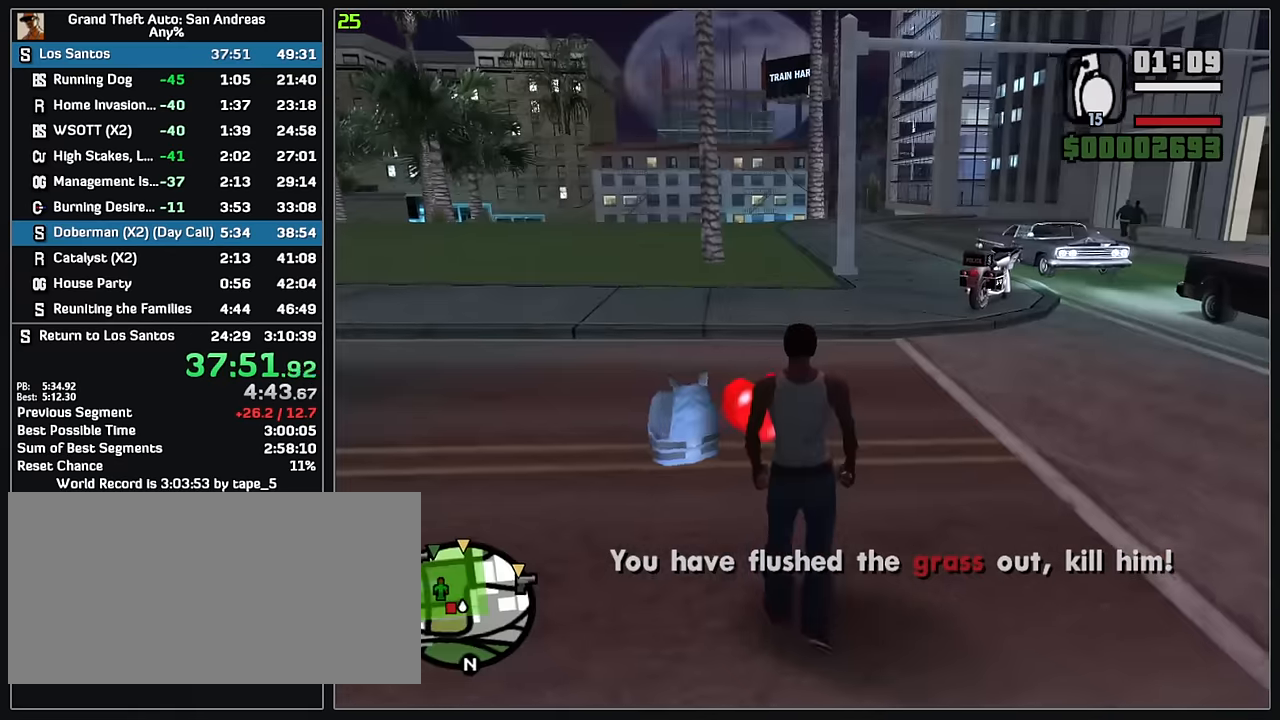
{"keys": ["w"], "mouse": [], "events": []}
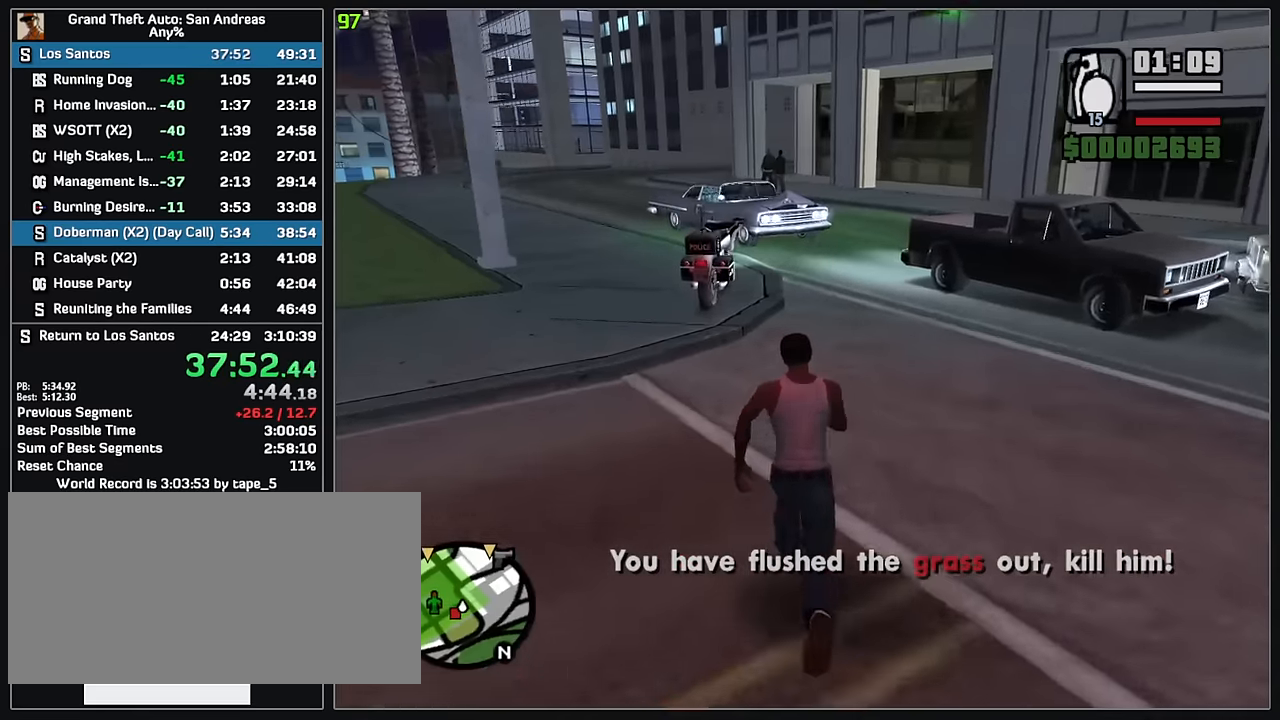
{"keys": ["w"], "mouse": [], "events": []}
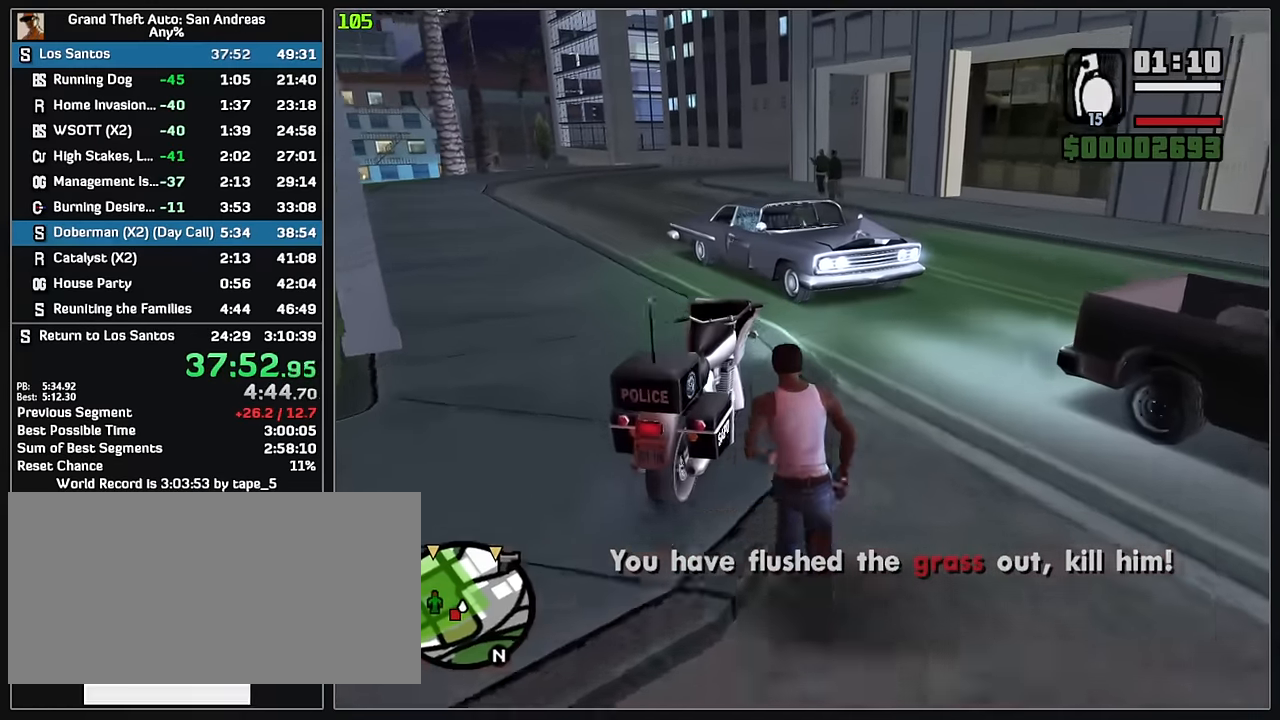
{"keys": [], "mouse": [], "events": [[83, "w", "up"]]}
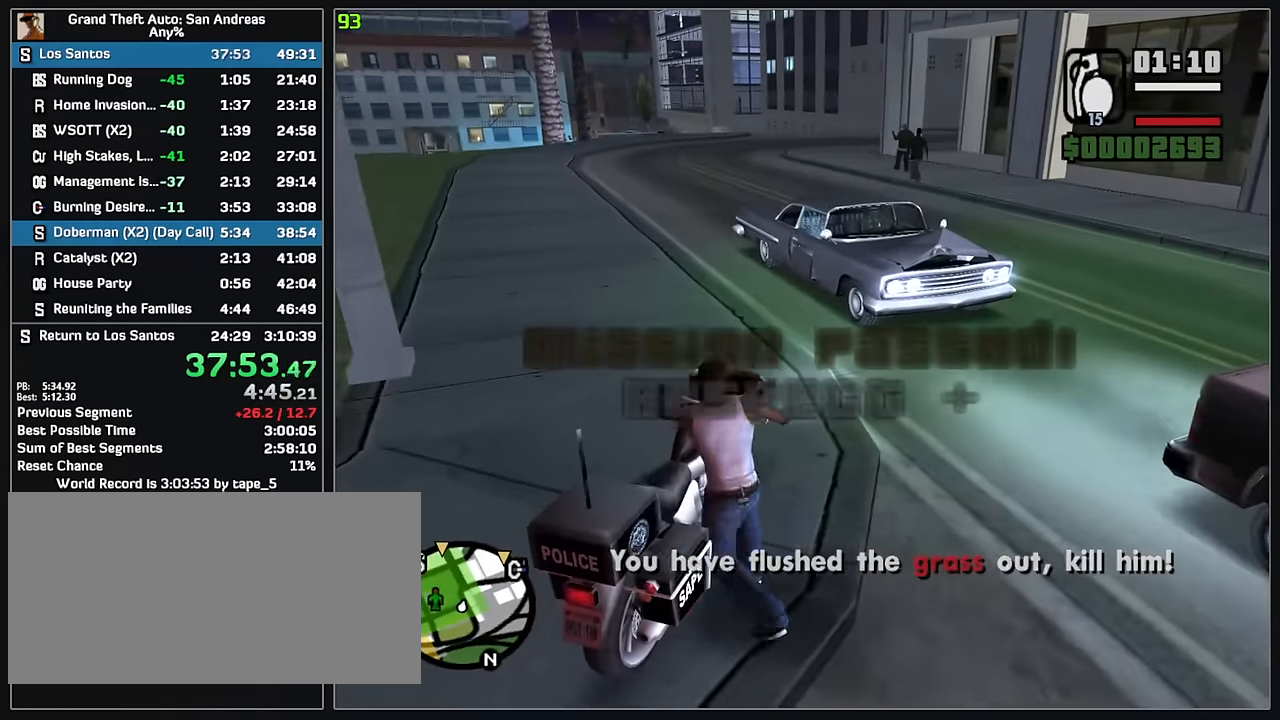
{"keys": ["w"], "mouse": [], "events": [[100, "w", "down"]]}
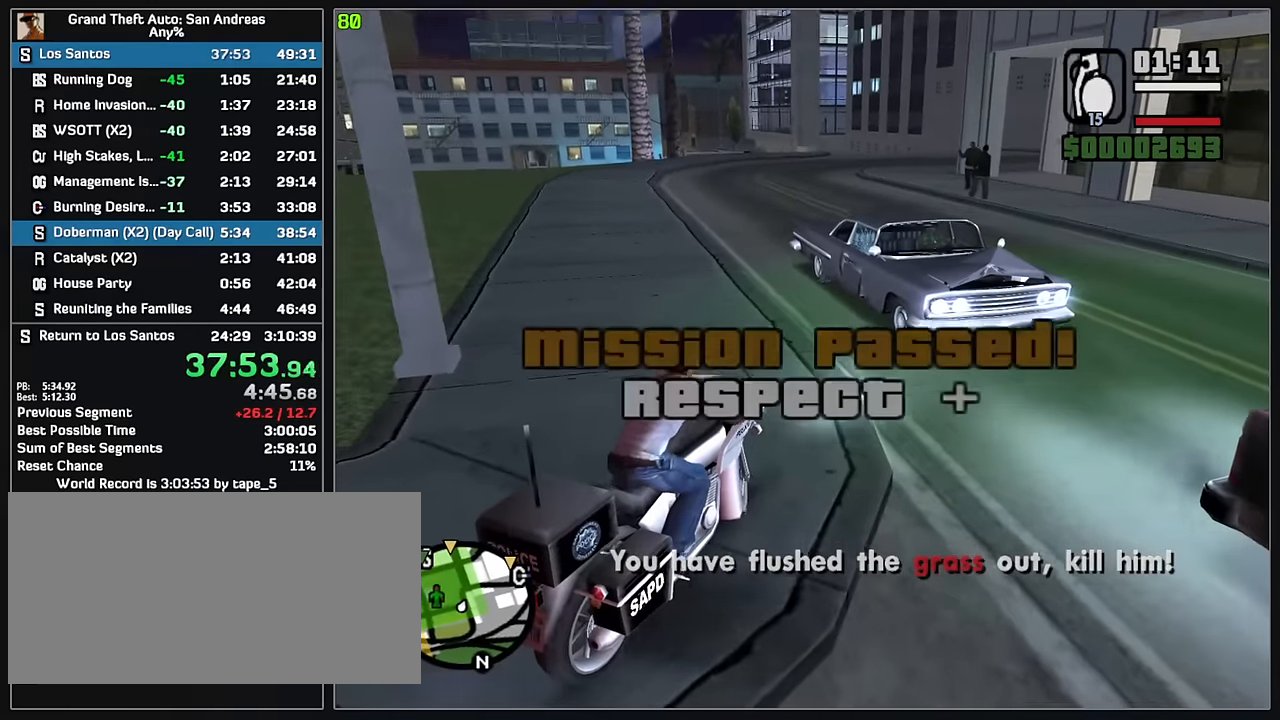
{"keys": ["w"], "mouse": ["right"], "events": [[166, "mouse_right", "down"], [266, "mouse_right", "up"], [333, "mouse_right", "down"], [450, "mouse_right", "up"], [500, "mouse_right", "down"]]}
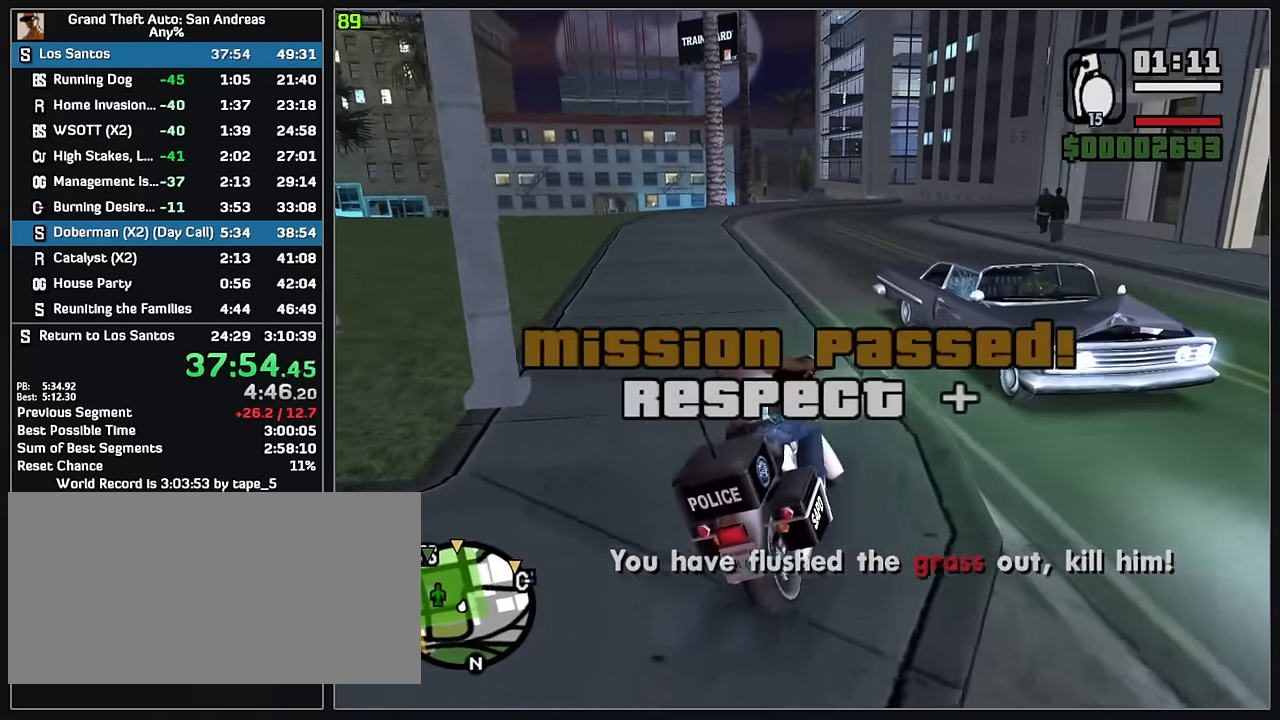
{"keys": ["w"], "mouse": ["right"], "events": [[100, "mouse_right", "up"], [150, "mouse_right", "down"], [266, "mouse_right", "up"], [316, "mouse_right", "down"], [400, "mouse_right", "up"], [450, "mouse_right", "down"]]}
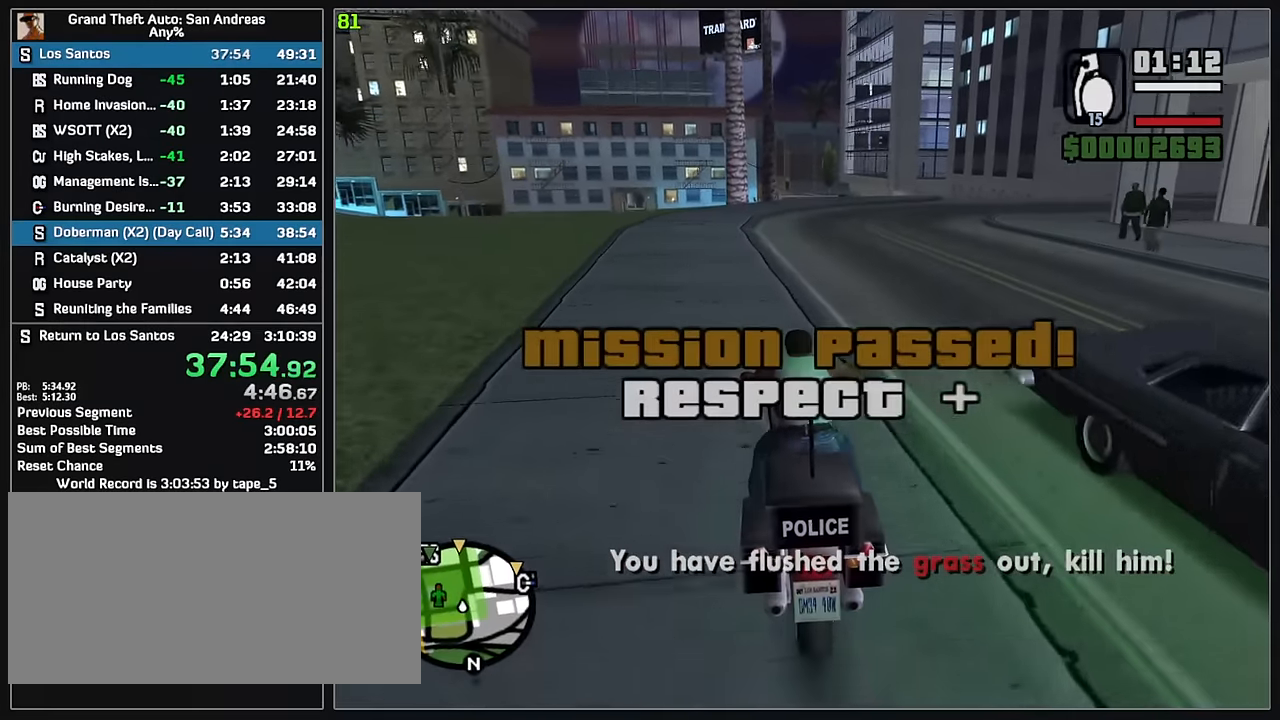
{"keys": ["w"], "mouse": ["right"], "events": [[66, "mouse_right", "up"], [116, "mouse_right", "down"], [216, "mouse_right", "up"], [283, "mouse_right", "down"], [383, "mouse_right", "up"], [450, "mouse_right", "down"]]}
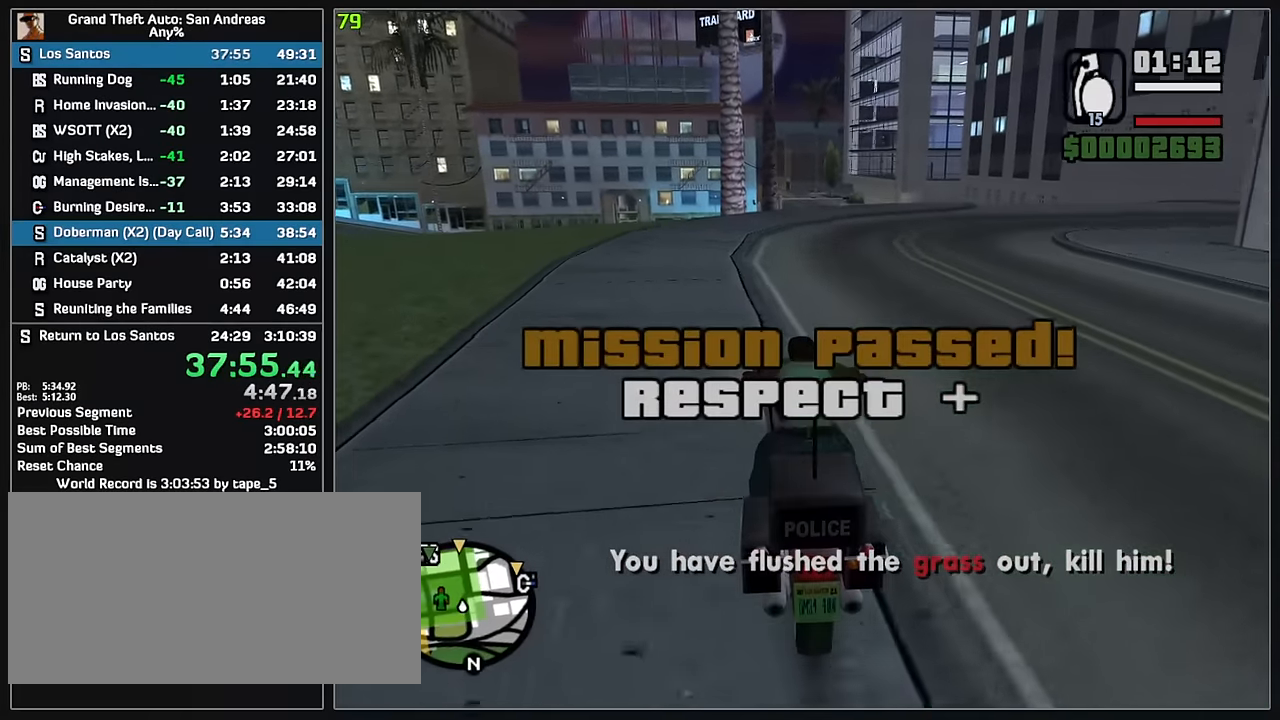
{"keys": ["w"], "mouse": ["right"], "events": [[50, "mouse_right", "up"], [116, "mouse_right", "down"], [216, "mouse_right", "up"], [266, "mouse_right", "down"], [366, "mouse_right", "up"], [433, "mouse_right", "down"]]}
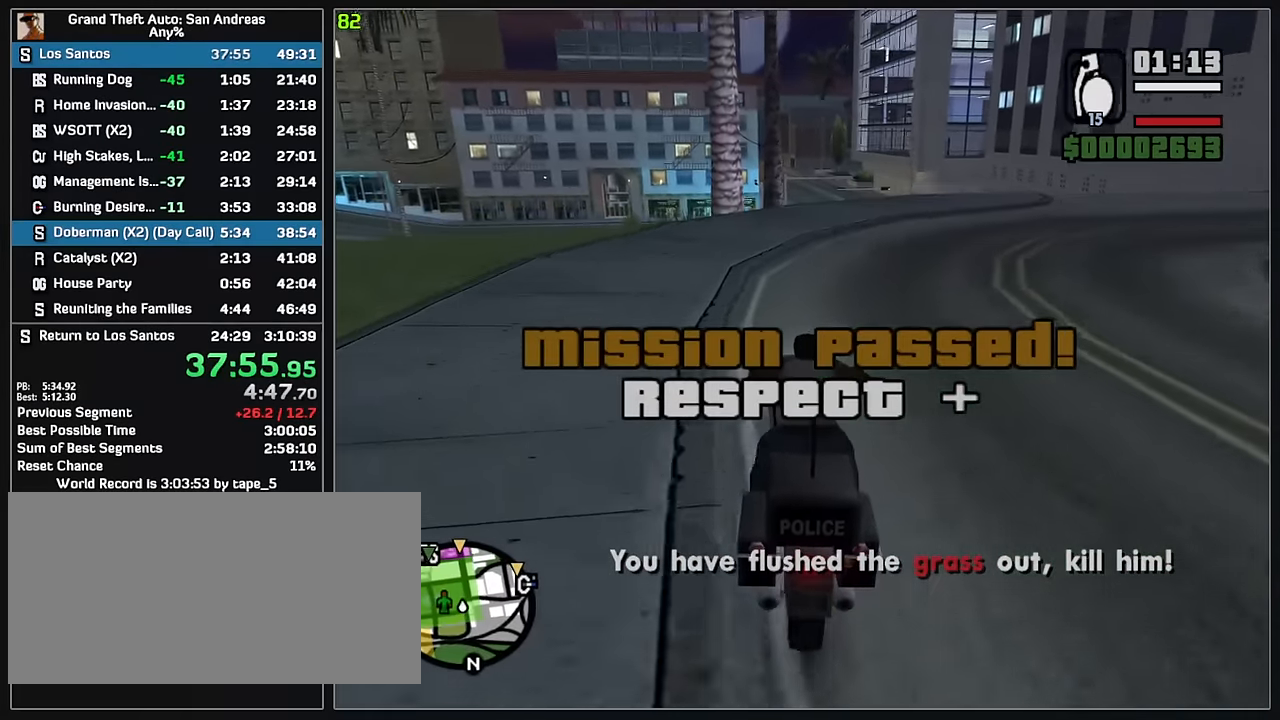
{"keys": ["w"], "mouse": ["right"], "events": [[33, "mouse_right", "up"], [83, "mouse_right", "down"], [183, "mouse_right", "up"], [250, "mouse_right", "down"], [350, "mouse_right", "up"], [416, "mouse_right", "down"]]}
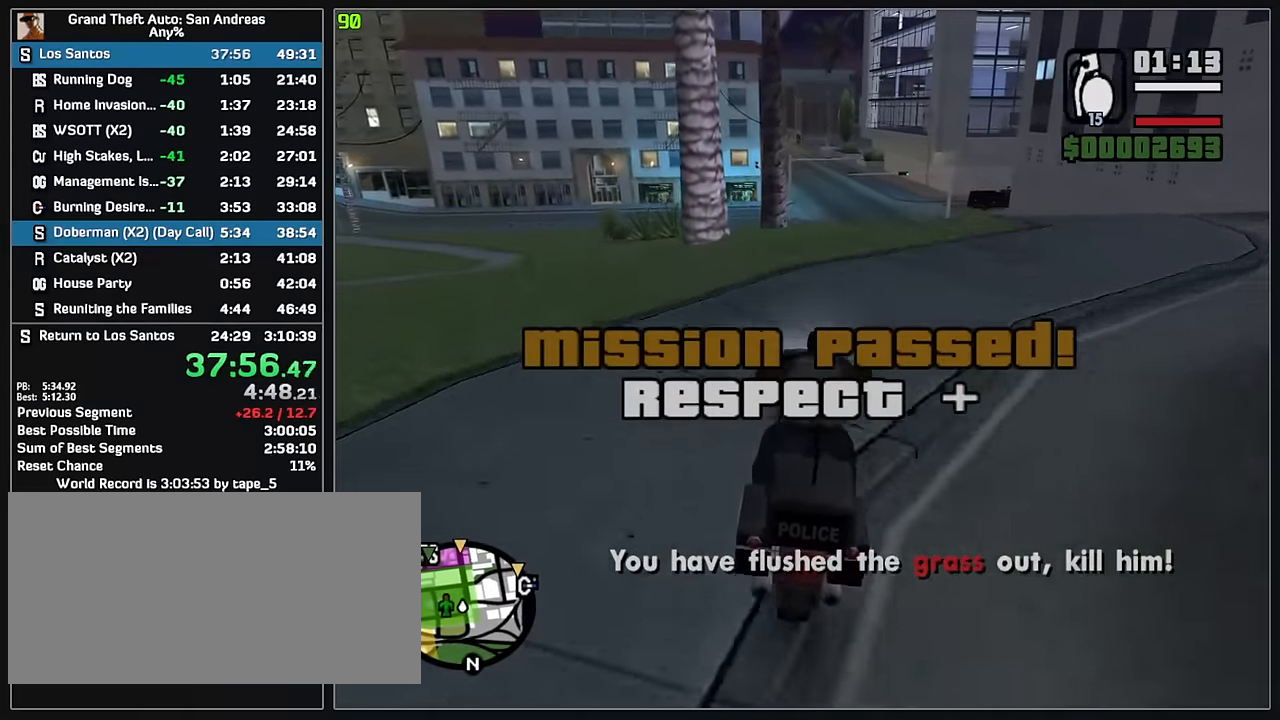
{"keys": ["w"], "mouse": ["right"], "events": [[16, "mouse_right", "up"], [83, "mouse_right", "down"], [200, "mouse_right", "up"], [283, "mouse_right", "down"], [400, "mouse_right", "up"], [500, "mouse_right", "down"]]}
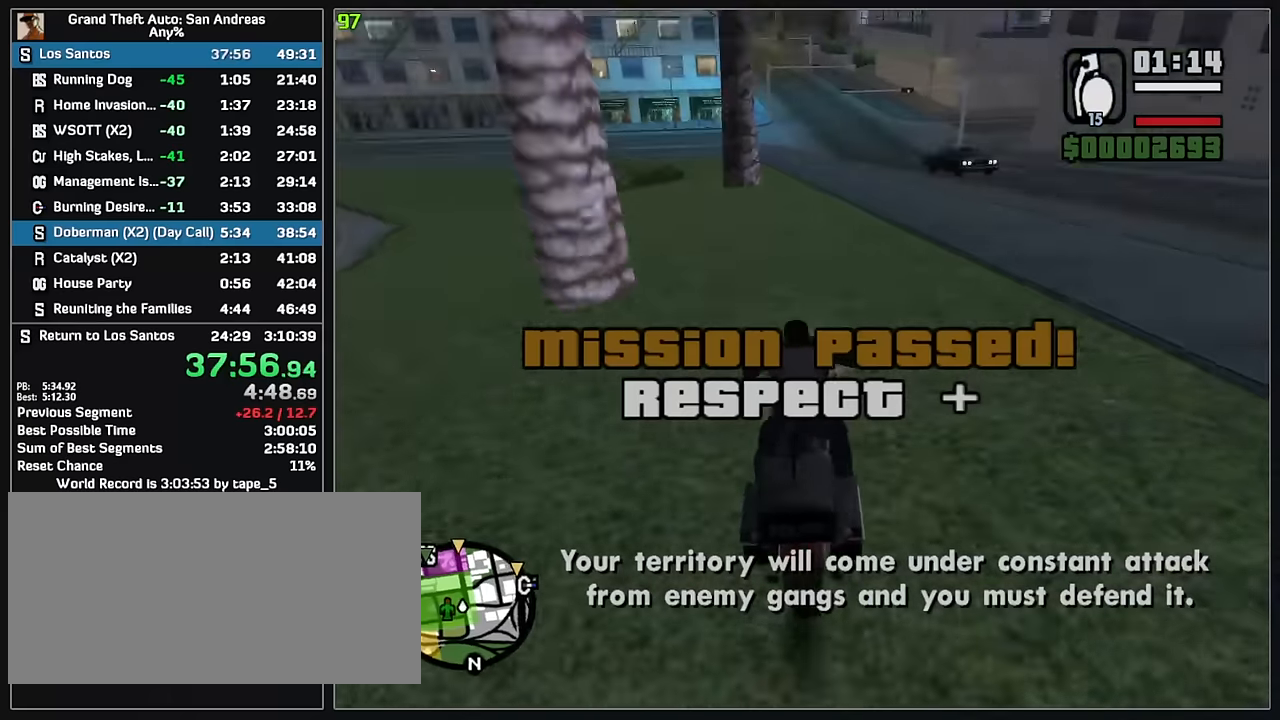
{"keys": ["w"], "mouse": [], "events": [[133, "mouse_right", "up"], [200, "mouse_right", "down"], [283, "mouse_right", "up"], [367, "mouse_right", "down"], [467, "mouse_right", "up"]]}
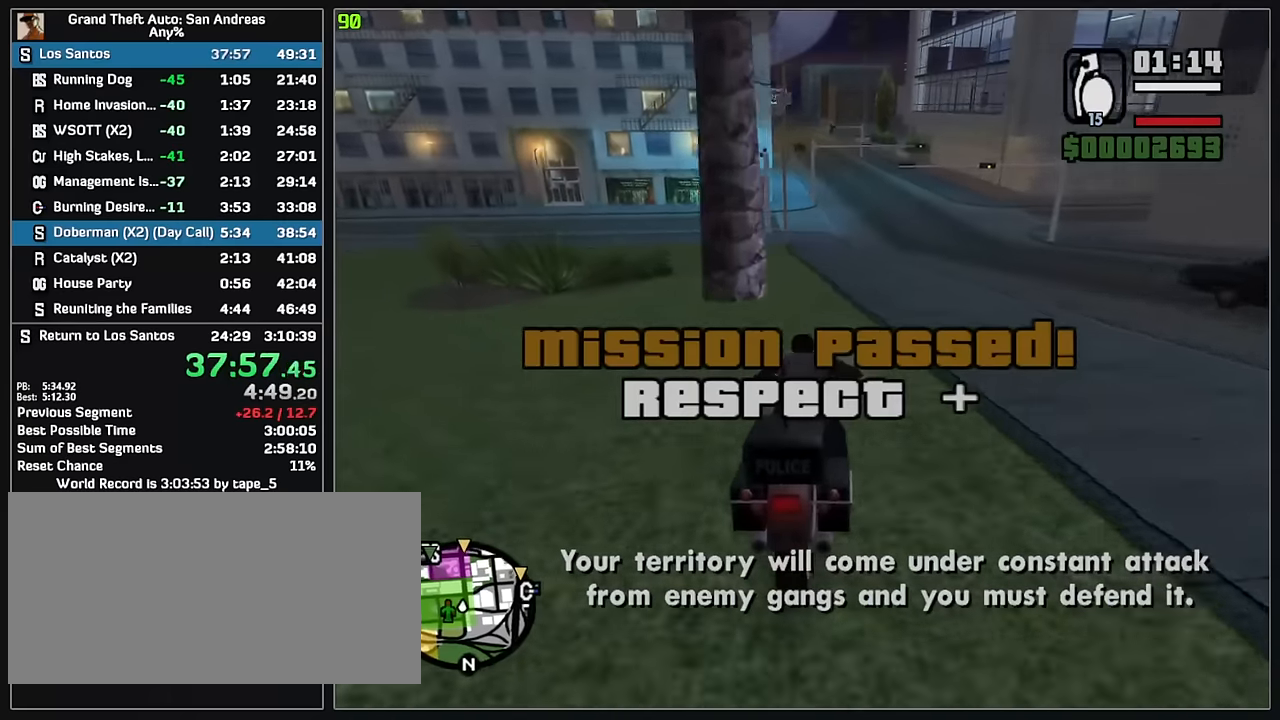
{"keys": ["w"], "mouse": [], "events": [[50, "mouse_right", "down"], [133, "mouse_right", "up"], [217, "mouse_right", "down"], [317, "mouse_right", "up"], [400, "mouse_right", "down"], [483, "mouse_right", "up"]]}
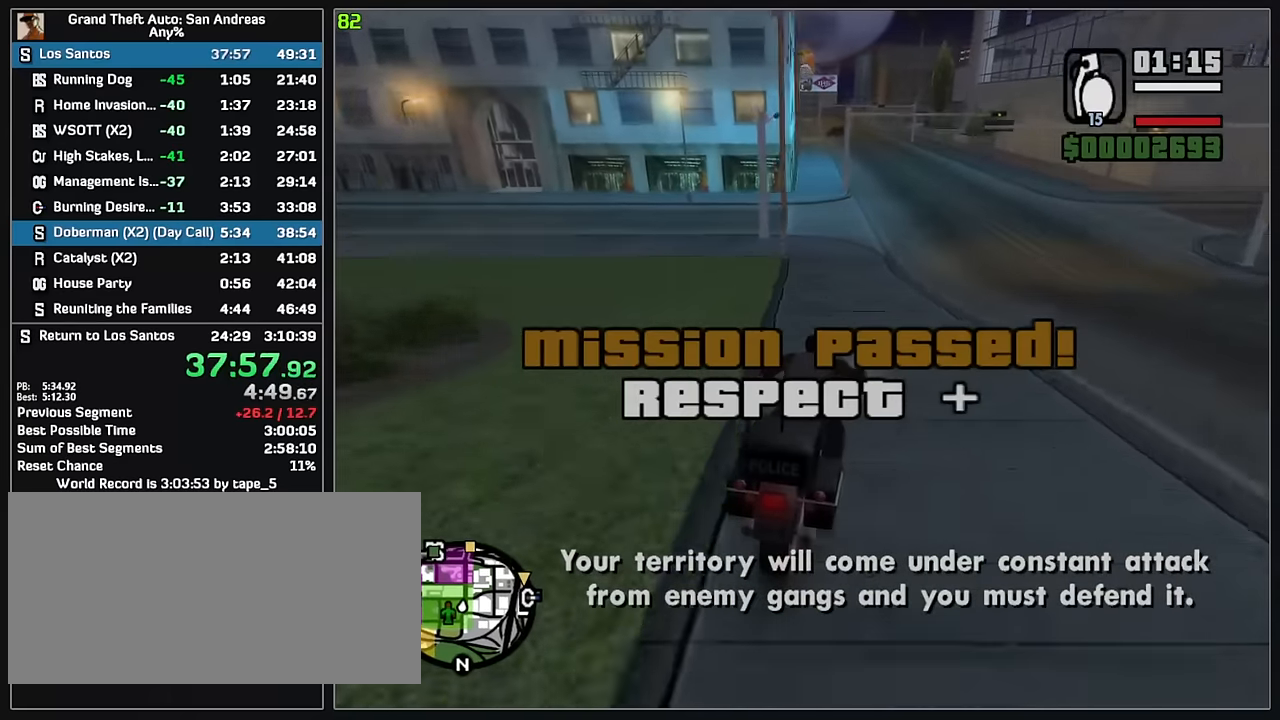
{"keys": ["w"], "mouse": ["right"], "events": [[67, "mouse_right", "down"], [167, "mouse_right", "up"], [267, "mouse_right", "down"], [317, "mouse_right", "up"], [417, "mouse_right", "down"]]}
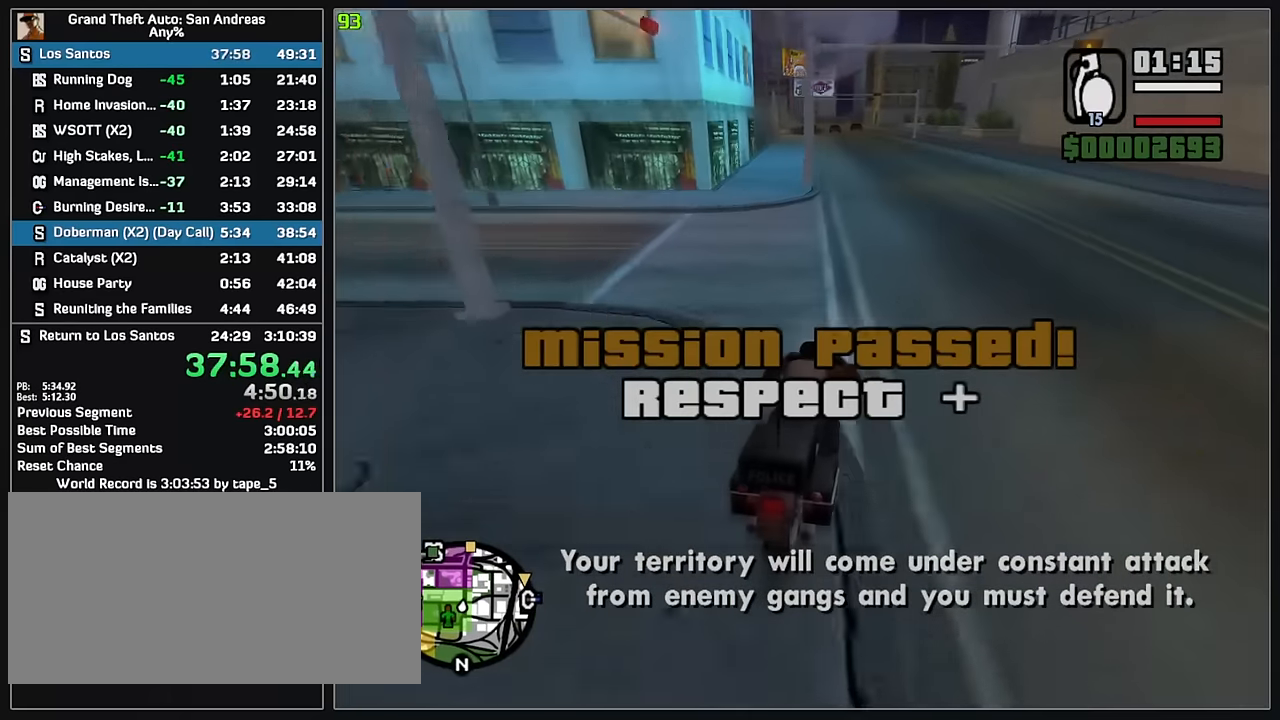
{"keys": ["w"], "mouse": ["right"], "events": [[17, "mouse_right", "up"], [350, "mouse_right", "down"]]}
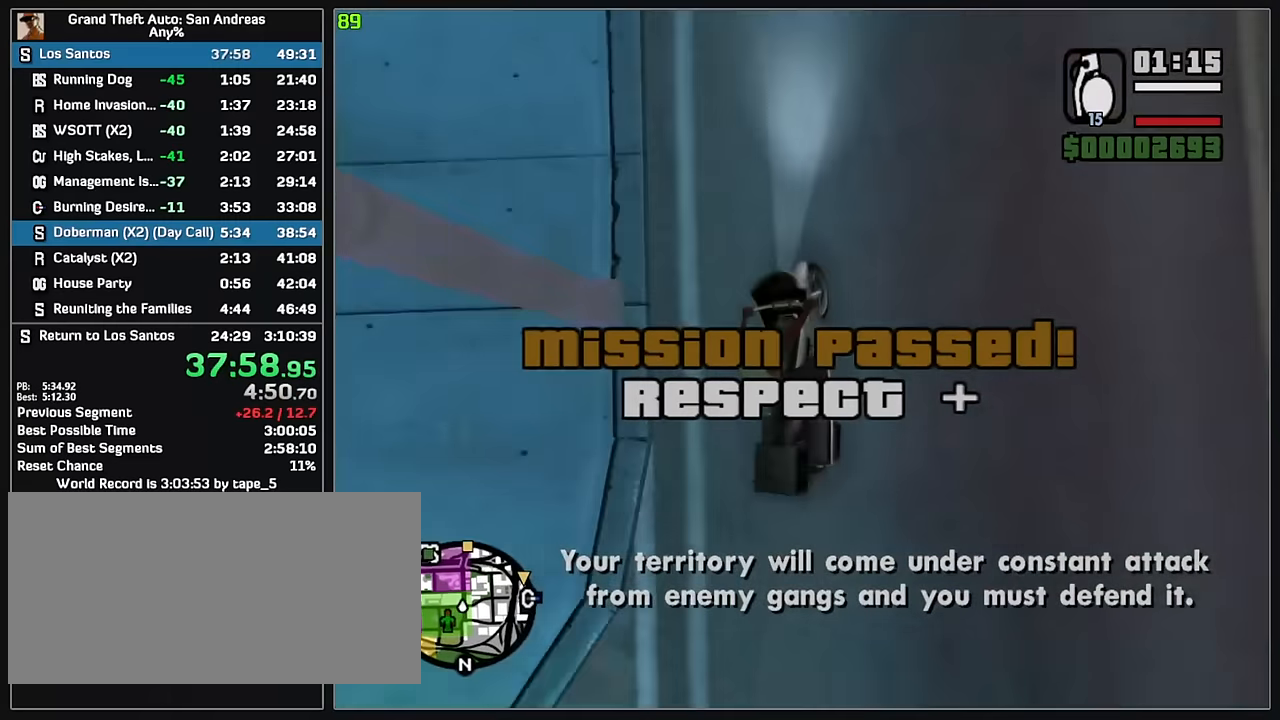
{"keys": ["w"], "mouse": ["right"], "events": [[17, "mouse_right", "up"], [133, "mouse_right", "down"], [250, "mouse_right", "up"], [317, "mouse_right", "down"], [417, "mouse_right", "up"], [483, "mouse_right", "down"]]}
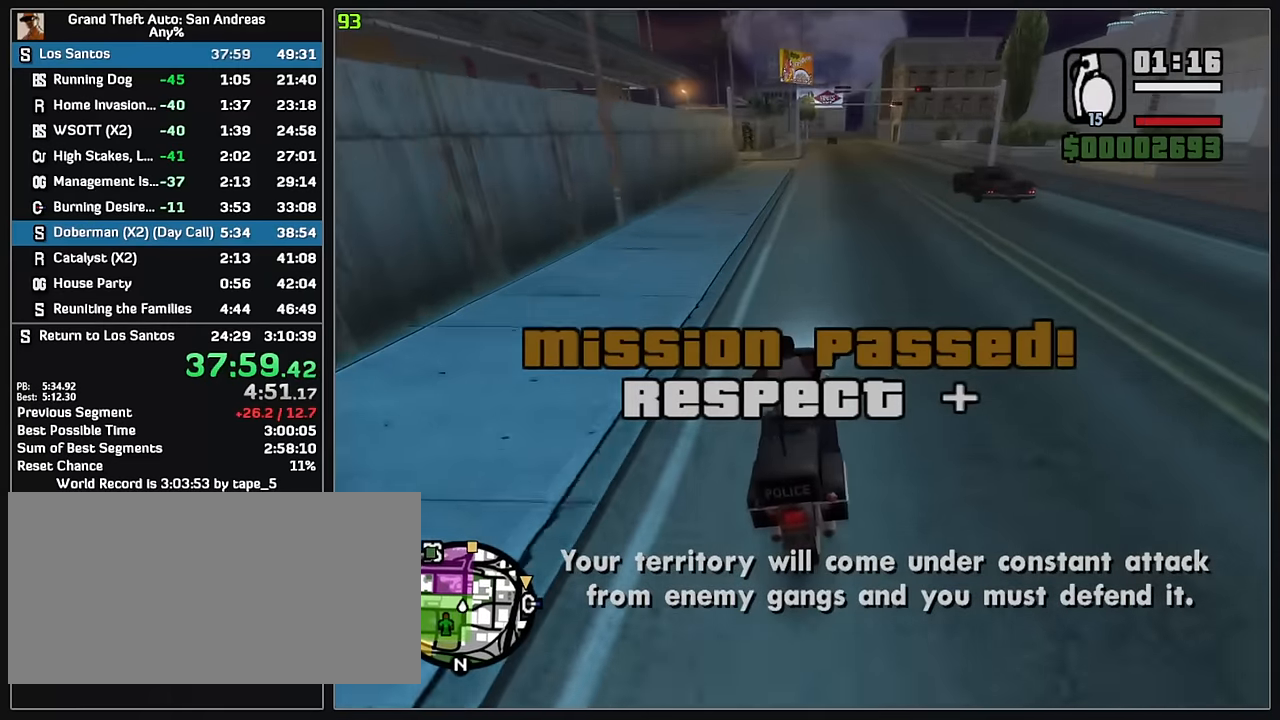
{"keys": ["w"], "mouse": ["right"], "events": [[83, "mouse_right", "up"], [167, "mouse_right", "down"], [250, "mouse_right", "up"], [333, "mouse_right", "down"], [417, "mouse_right", "up"], [500, "mouse_right", "down"]]}
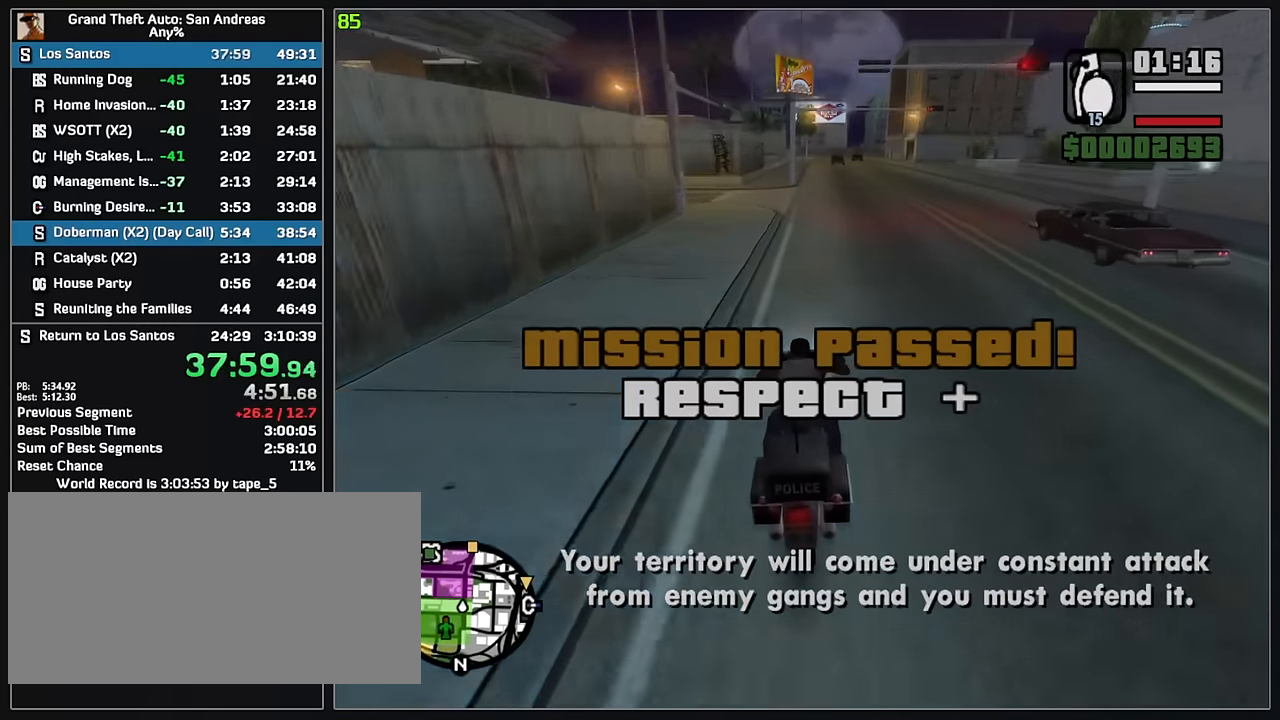
{"keys": ["w"], "mouse": ["right"], "events": [[83, "mouse_right", "up"], [167, "mouse_right", "down"], [250, "mouse_right", "up"], [333, "mouse_right", "down"], [417, "mouse_right", "up"], [500, "mouse_right", "down"]]}
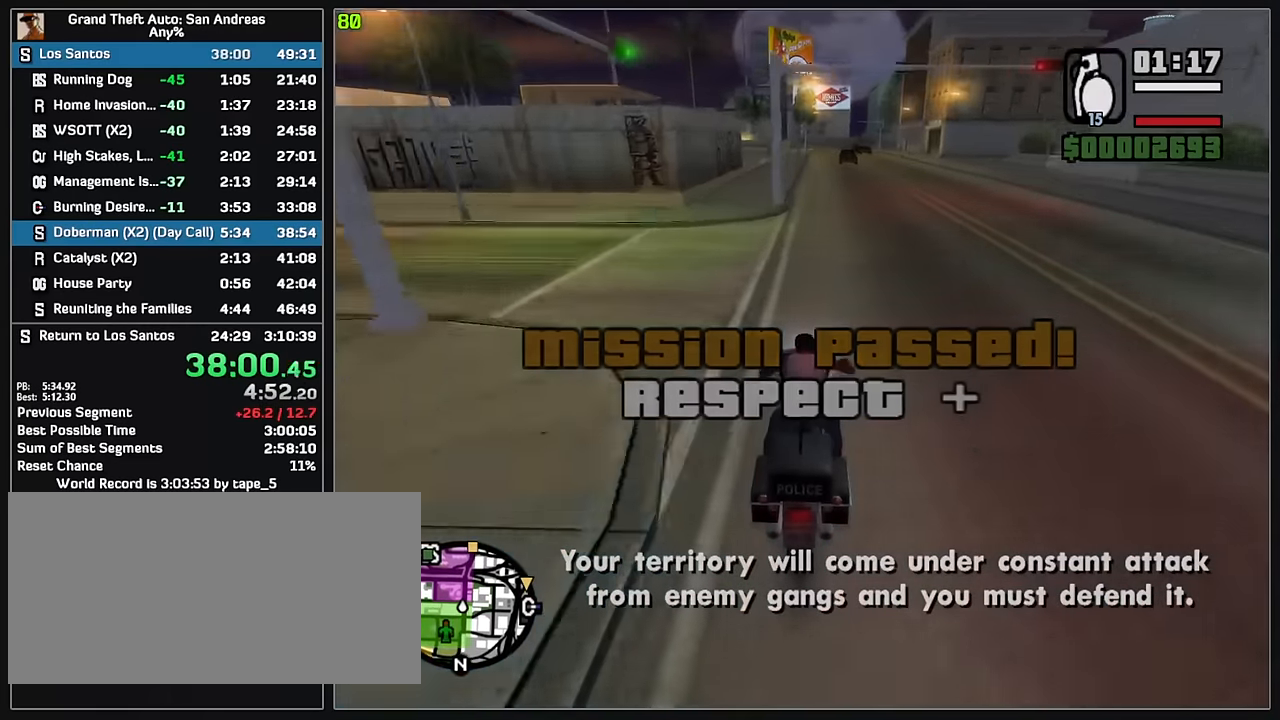
{"keys": ["w"], "mouse": [], "events": [[83, "mouse_right", "up"], [167, "mouse_right", "down"], [267, "mouse_right", "up"], [400, "mouse_right", "down"], [500, "mouse_right", "up"]]}
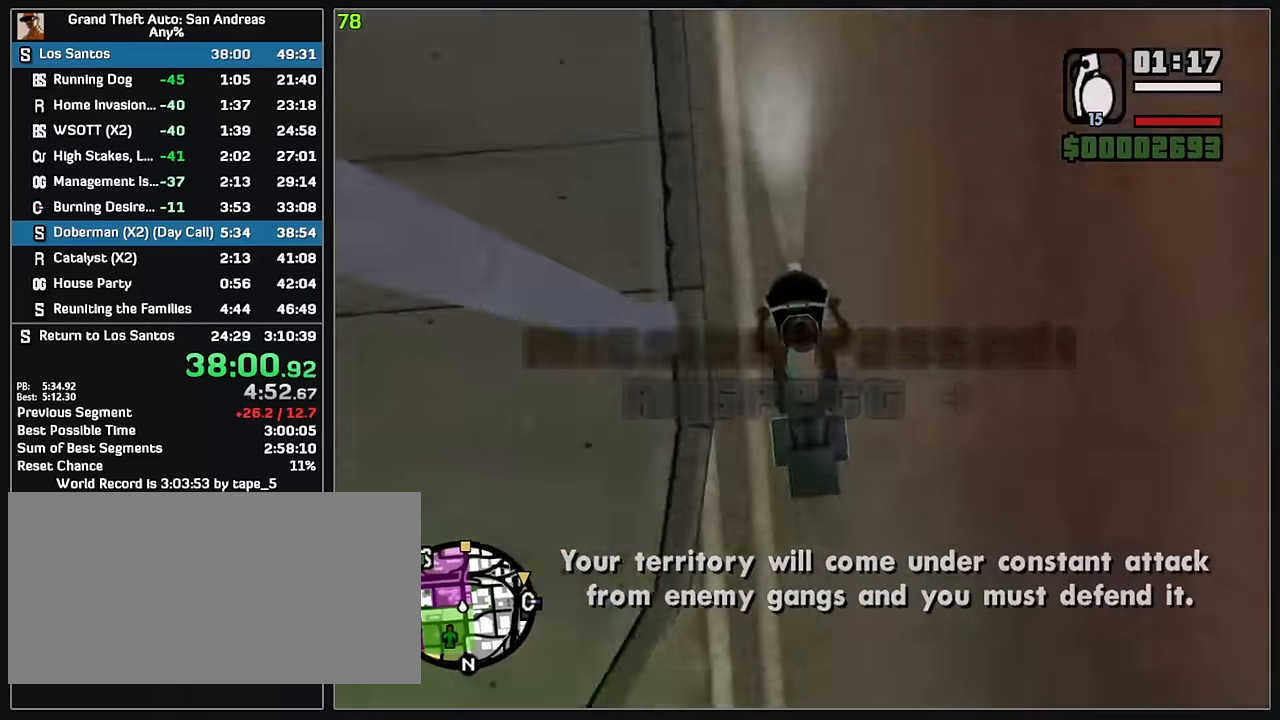
{"keys": ["w"], "mouse": [], "events": [[100, "mouse_right", "down"], [217, "mouse_right", "up"], [317, "mouse_right", "down"], [400, "mouse_right", "up"]]}
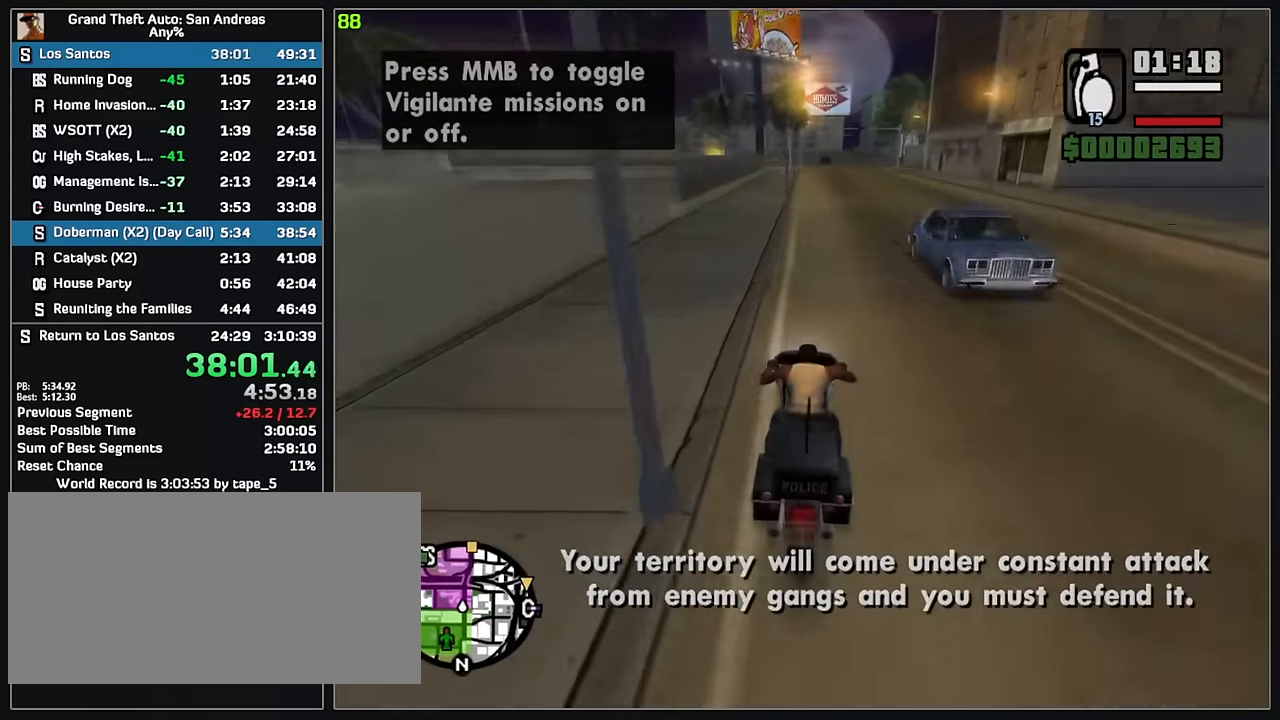
{"keys": ["w"], "mouse": [], "events": [[17, "mouse_right", "down"], [67, "mouse_right", "up"], [233, "mouse_right", "down"], [333, "mouse_right", "up"]]}
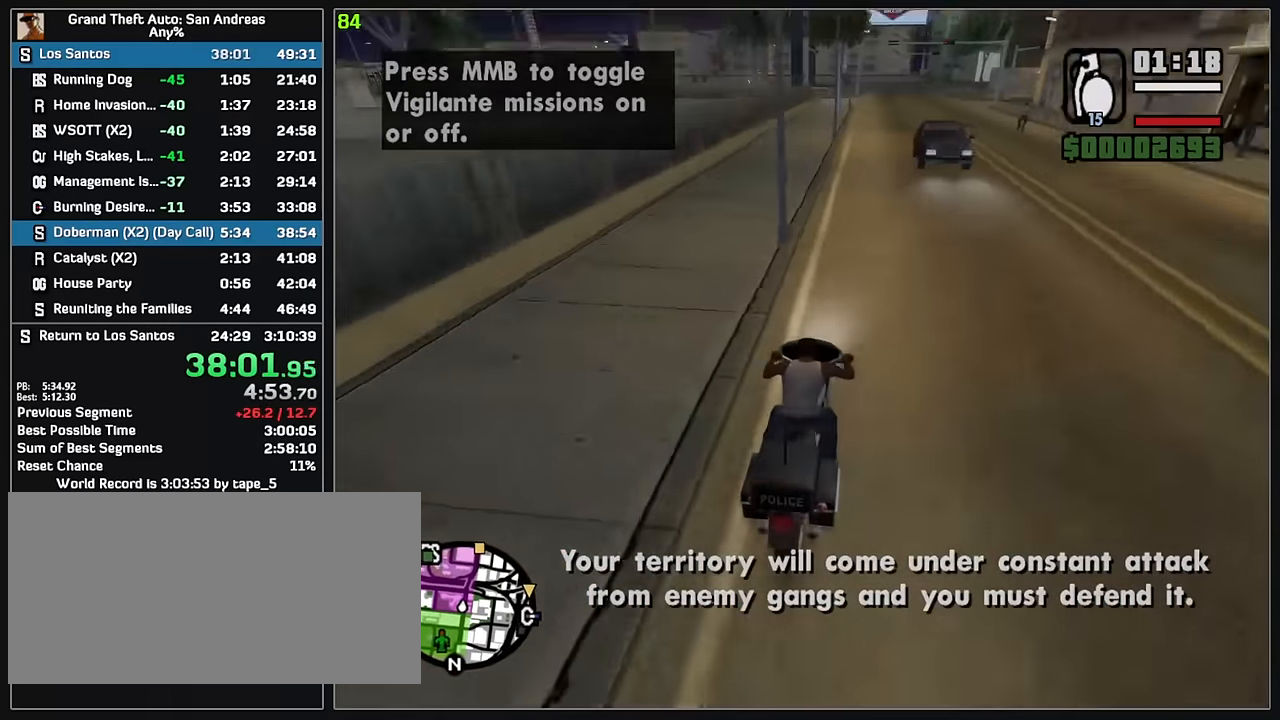
{"keys": ["w"], "mouse": [], "events": [[17, "mouse_right", "down"], [117, "mouse_right", "up"], [183, "mouse_right", "down"], [283, "mouse_right", "up"], [367, "mouse_right", "down"], [467, "mouse_right", "up"]]}